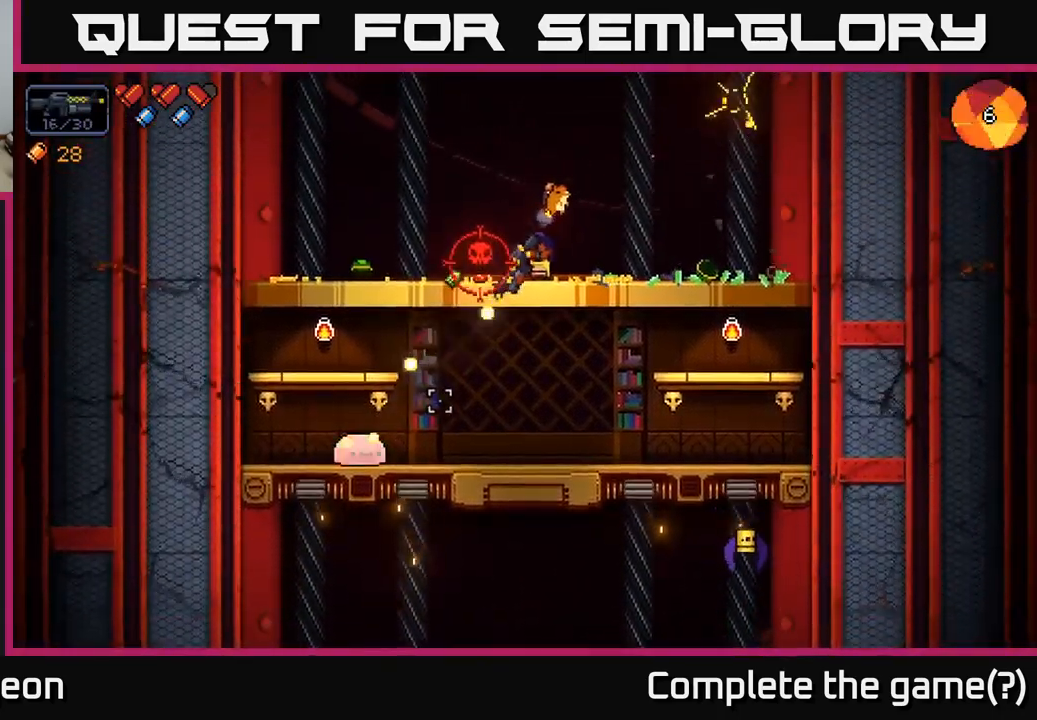
Gameplay with a controller (Xbox layout); each line is a JSON object with the inputs held at the frame after it. "events" lists button and stick changes between this image and that frame as [ms after this image, input, new state], when the widget could be followed in between.
{"buttons": ["R2"], "left_stick": "center", "right_stick": "down-left", "events": []}
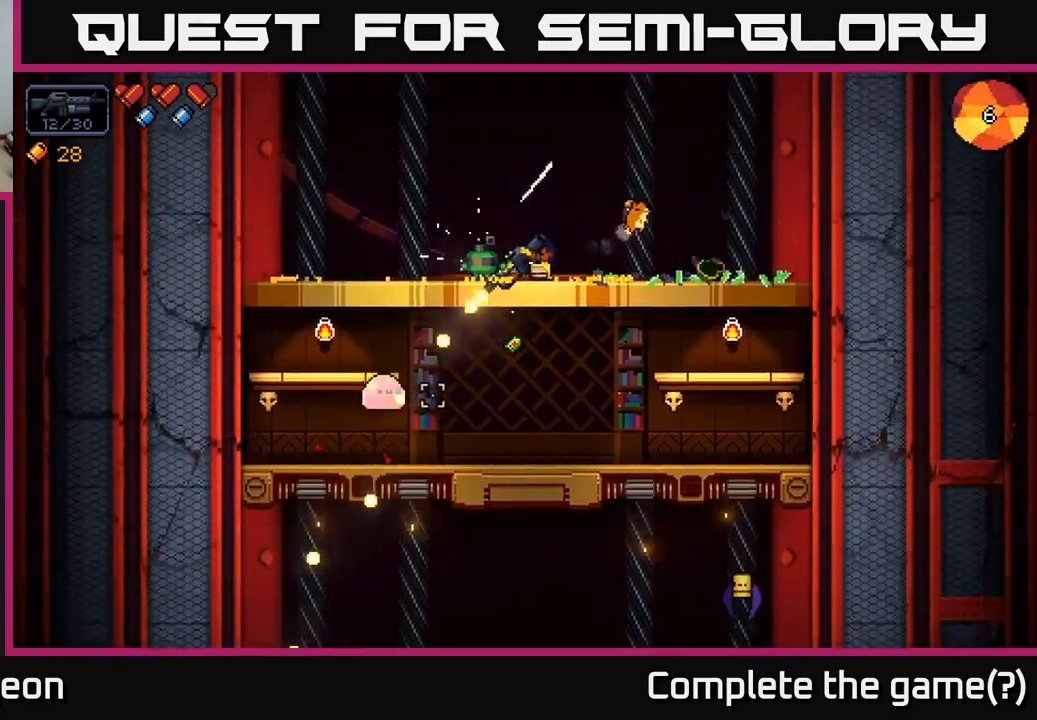
{"buttons": ["R2"], "left_stick": "center", "right_stick": "down-left", "events": []}
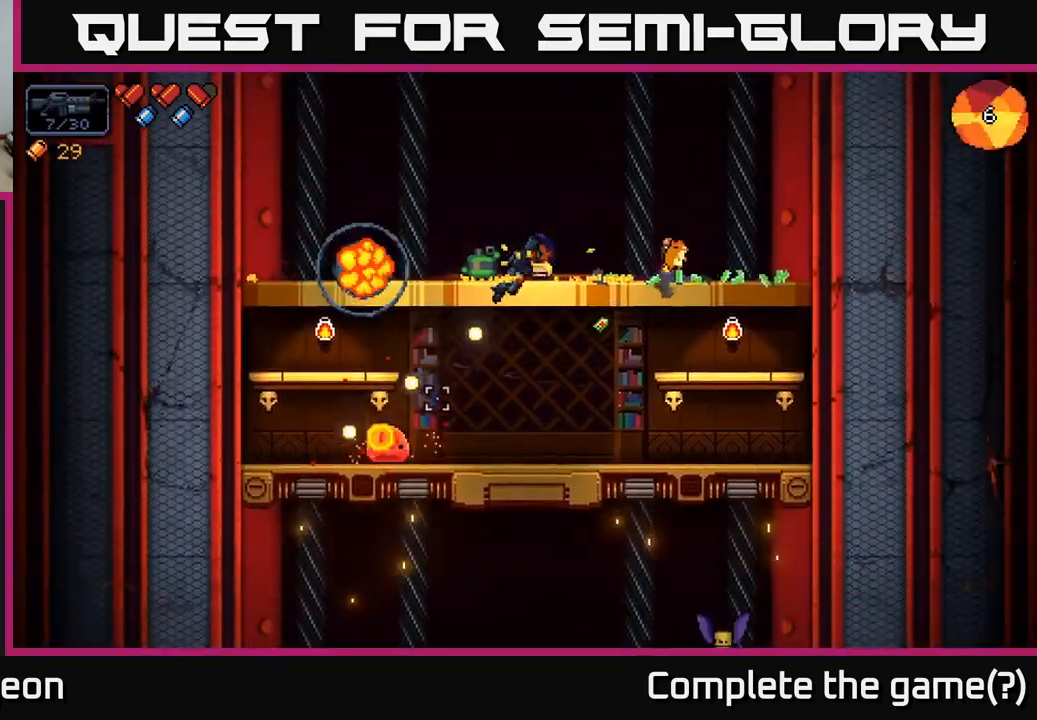
{"buttons": ["A"], "left_stick": "right", "right_stick": "center", "events": [[183, "left_stick", "right"], [216, "R2", "up"], [250, "right_stick", "center"], [450, "A", "down"]]}
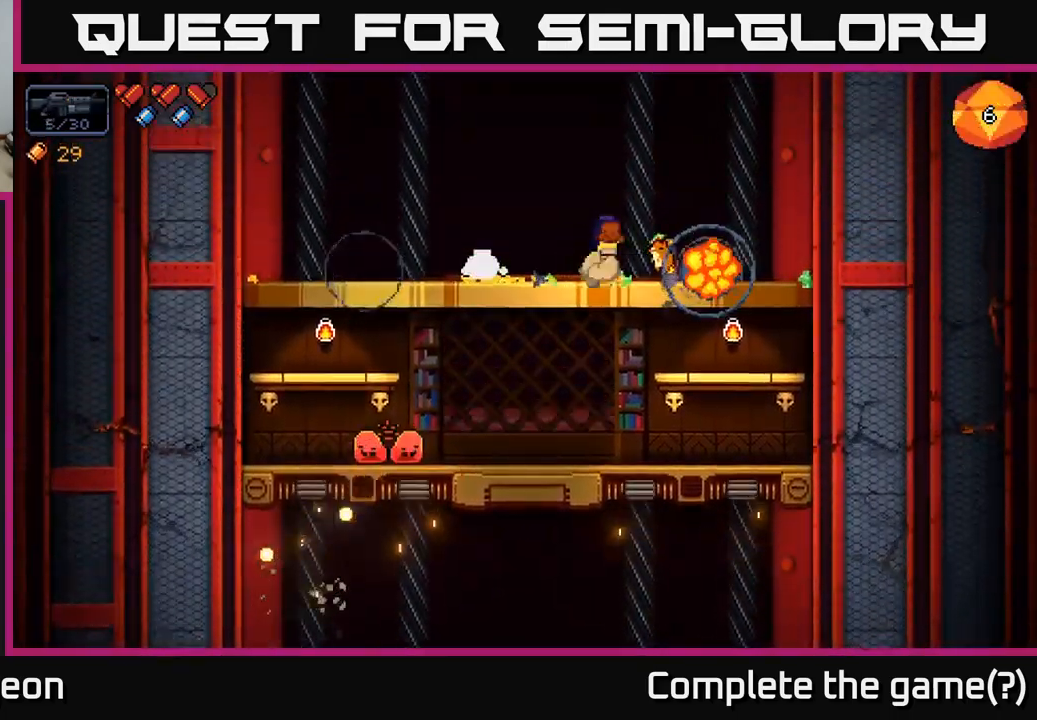
{"buttons": ["R2"], "left_stick": "center", "right_stick": "left", "events": [[50, "right_stick", "left"], [83, "A", "up"], [200, "R2", "down"], [483, "left_stick", "center"]]}
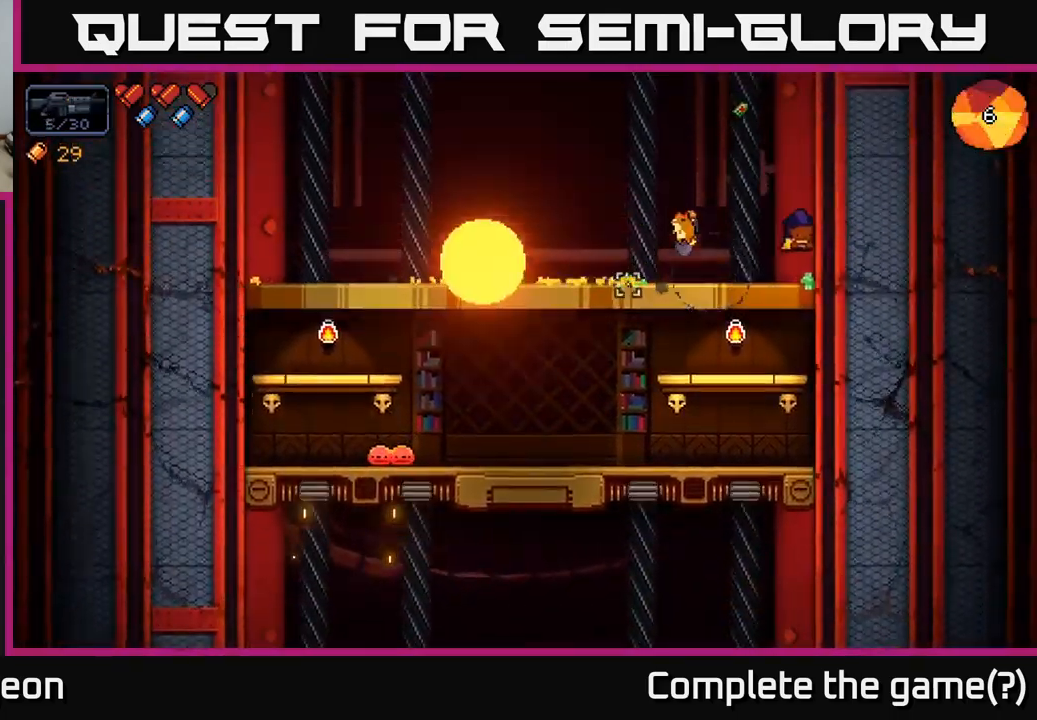
{"buttons": [], "left_stick": "center", "right_stick": "left", "events": [[483, "R2", "up"]]}
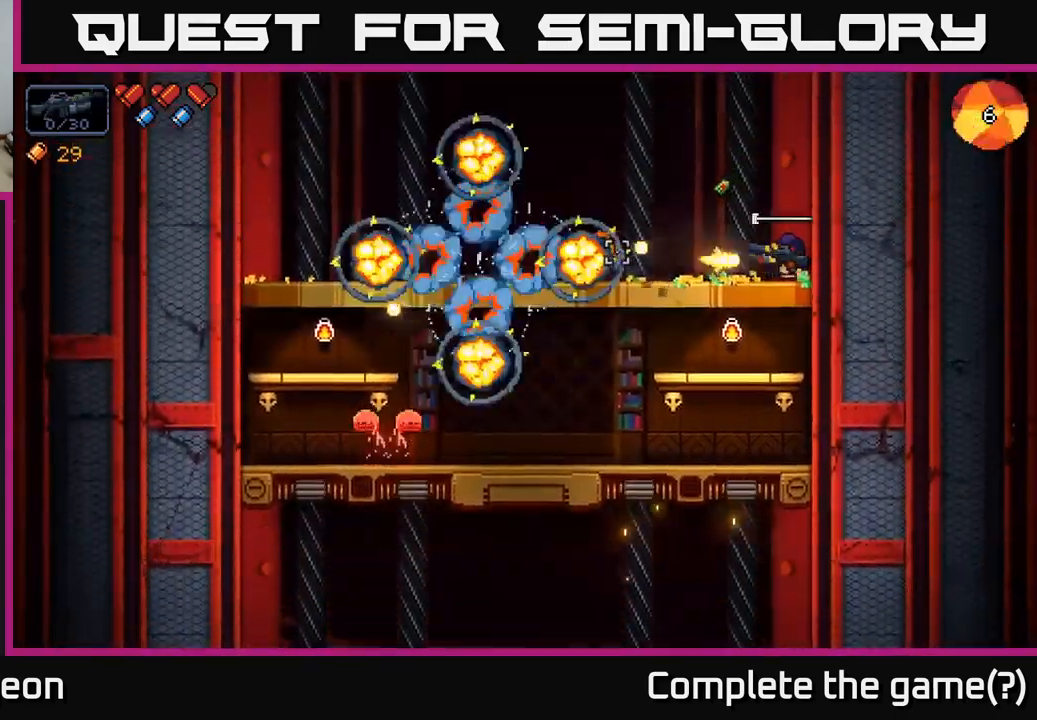
{"buttons": [], "left_stick": "left", "right_stick": "left", "events": [[16, "left_stick", "down"], [16, "right_stick", "center"], [83, "A", "down"], [150, "A", "up"], [216, "left_stick", "center"], [266, "left_stick", "left"], [333, "right_stick", "left"]]}
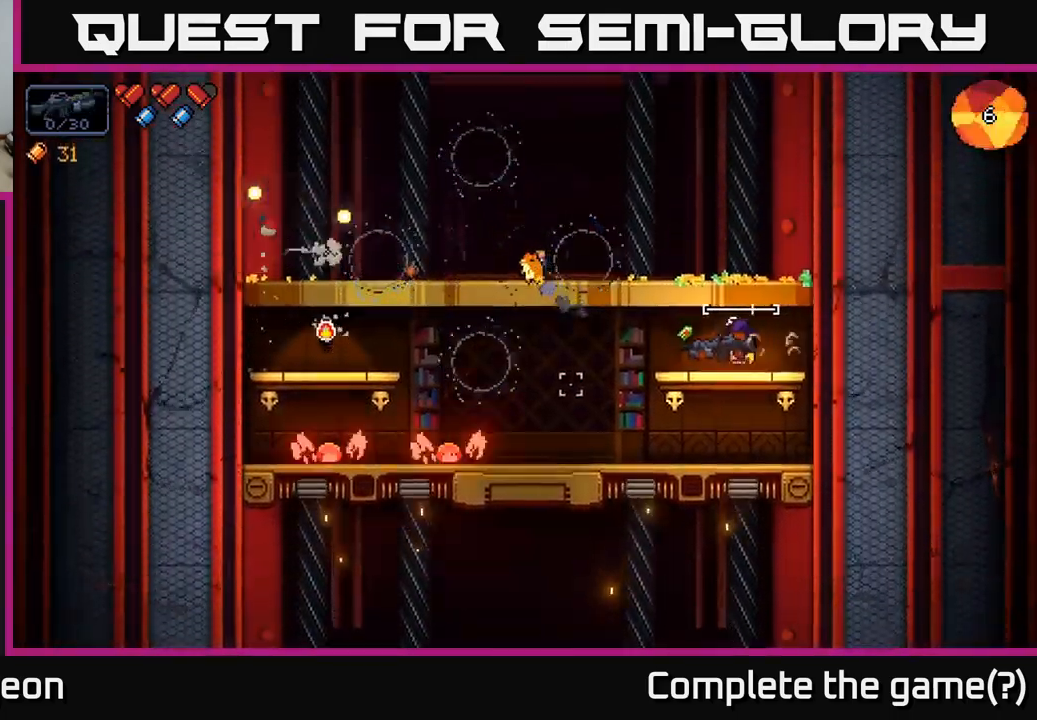
{"buttons": ["R2"], "left_stick": "left", "right_stick": "left", "events": [[183, "R2", "down"]]}
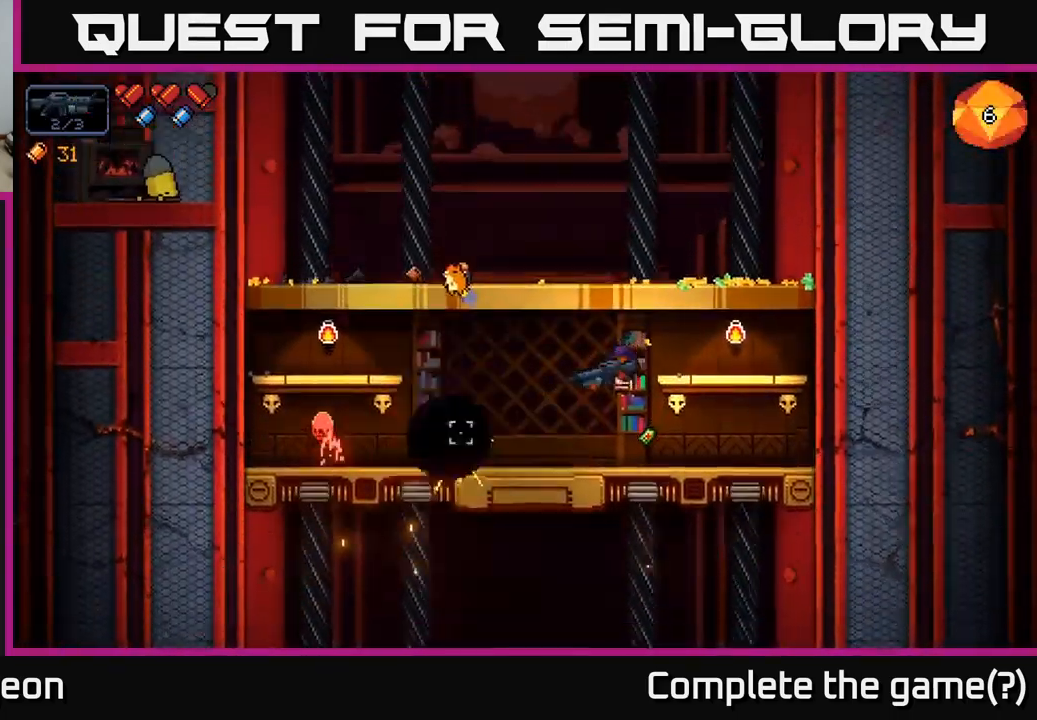
{"buttons": ["R2"], "left_stick": "left", "right_stick": "left", "events": [[233, "left_stick", "center"], [400, "left_stick", "left"]]}
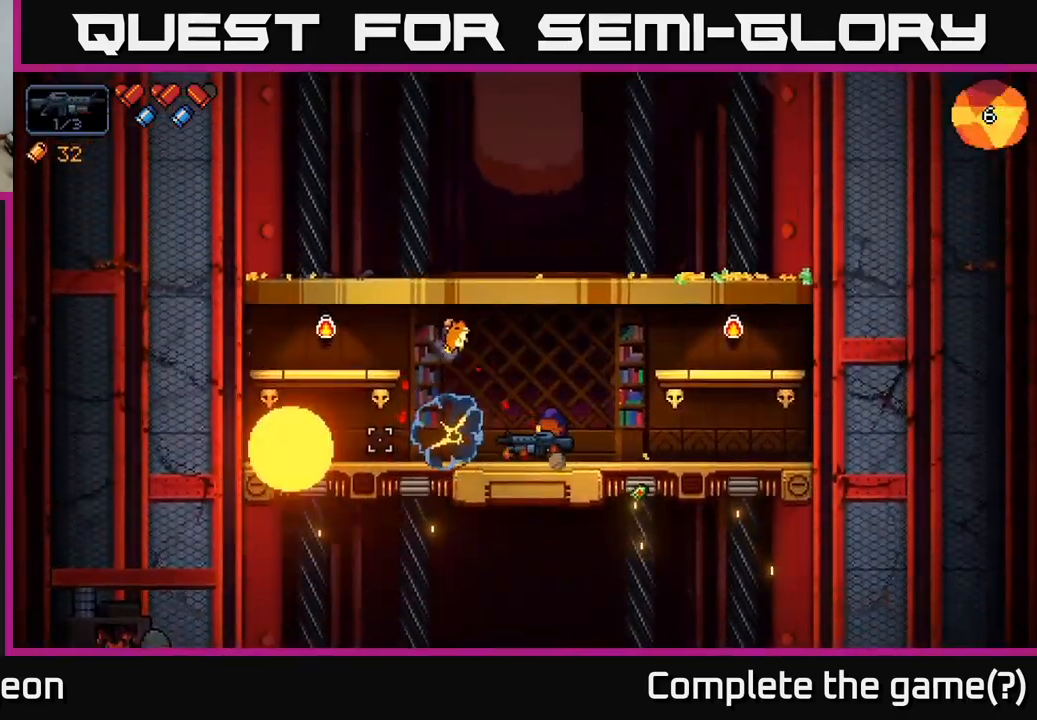
{"buttons": [], "left_stick": "center", "right_stick": "up-left", "events": [[50, "left_stick", "center"], [183, "R2", "up"], [450, "right_stick", "up-left"]]}
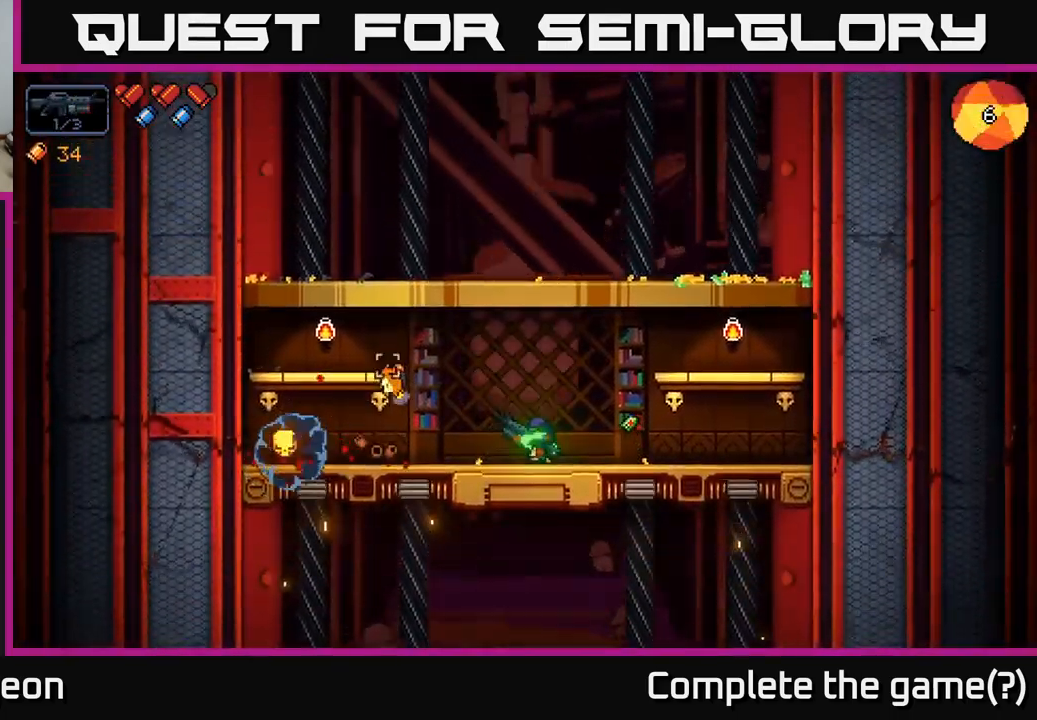
{"buttons": [], "left_stick": "center", "right_stick": "left", "events": [[33, "left_stick", "right"], [233, "left_stick", "center"], [500, "right_stick", "left"]]}
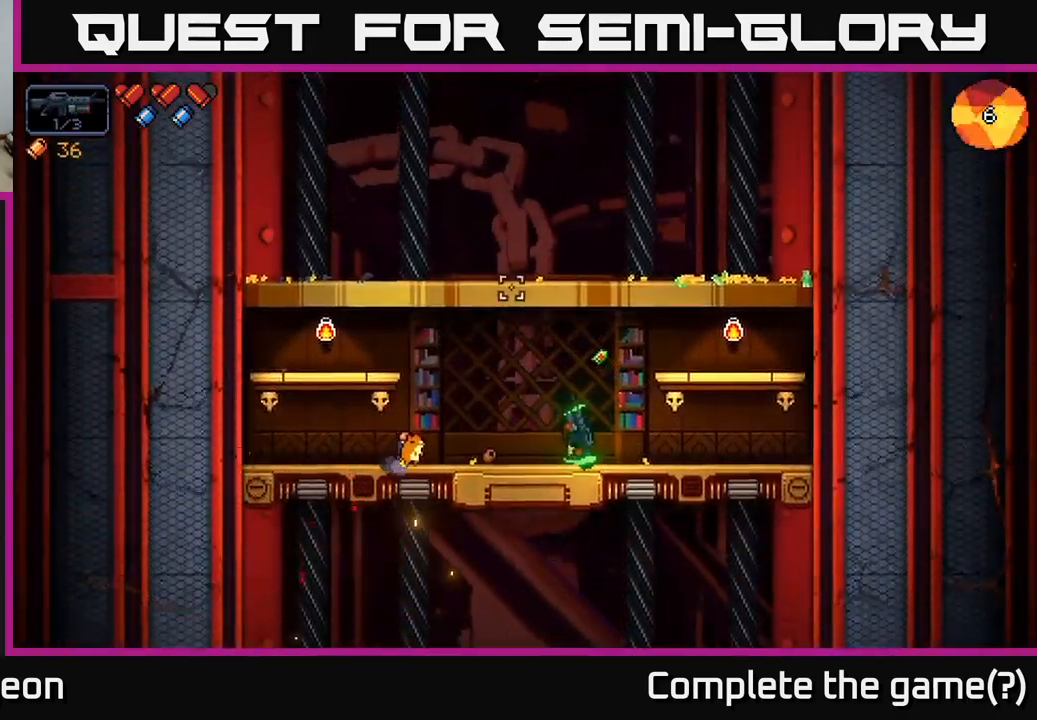
{"buttons": [], "left_stick": "center", "right_stick": "up", "events": [[267, "right_stick", "up"]]}
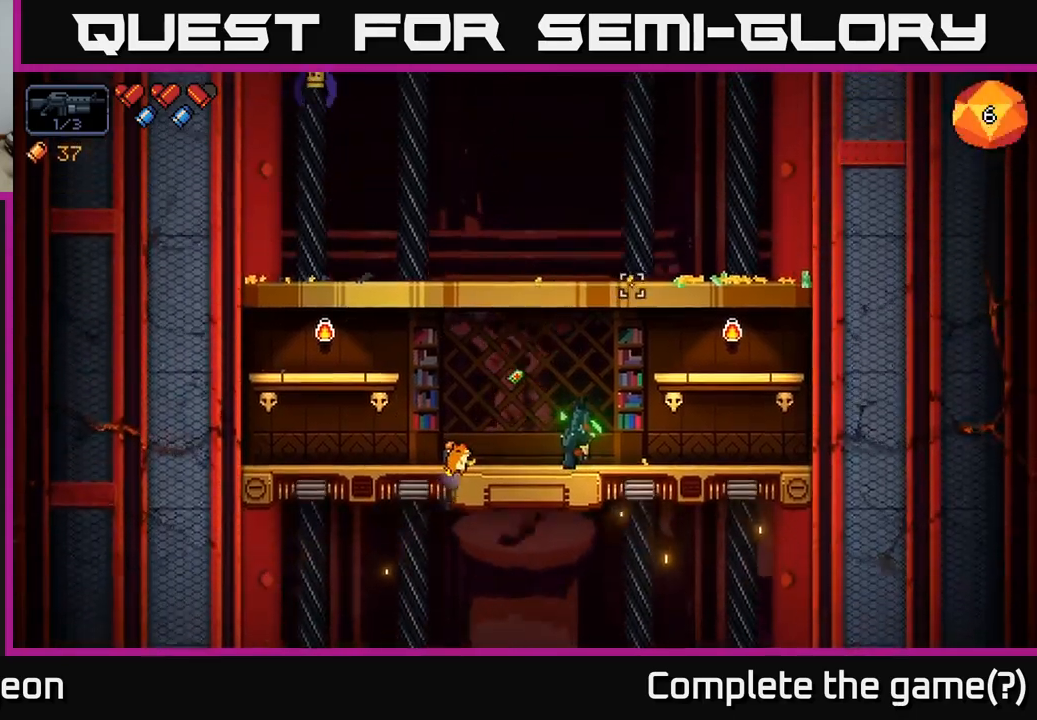
{"buttons": [], "left_stick": "left", "right_stick": "up", "events": [[17, "left_stick", "left"], [383, "A", "down"], [500, "A", "up"]]}
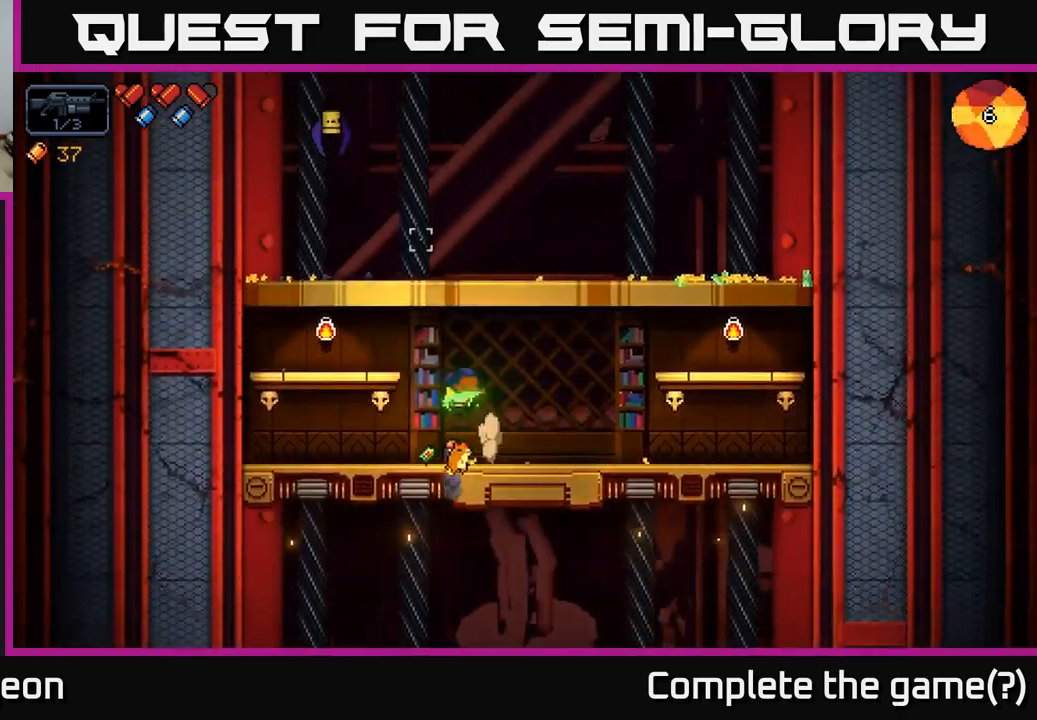
{"buttons": [], "left_stick": "center", "right_stick": "up", "events": [[217, "left_stick", "center"]]}
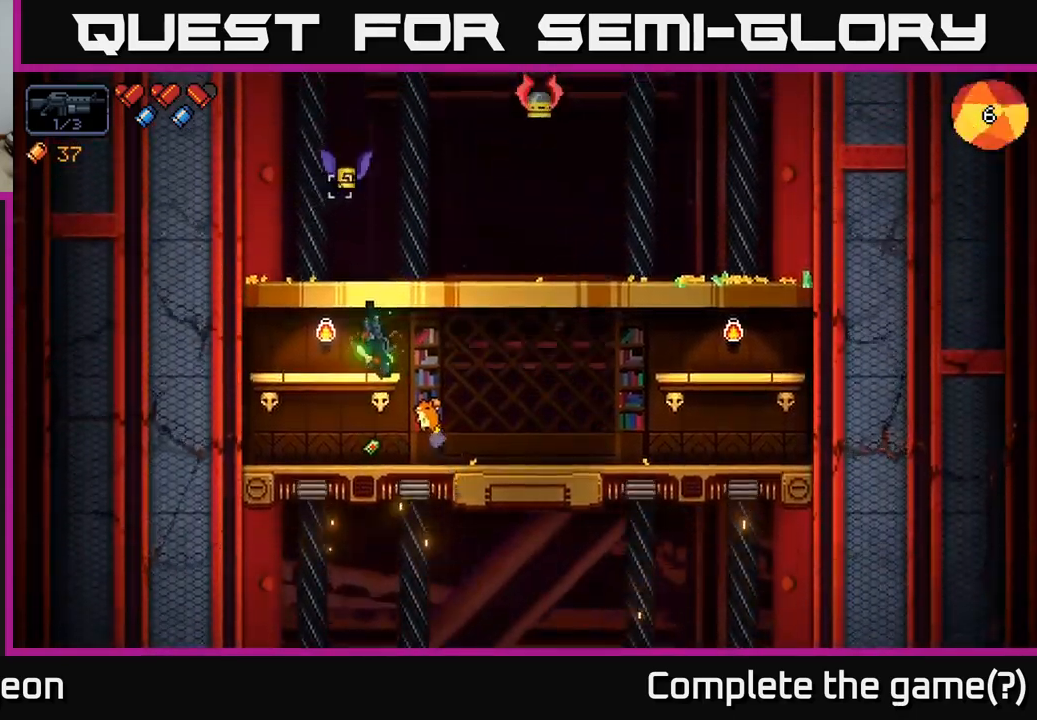
{"buttons": ["A"], "left_stick": "center", "right_stick": "up-right", "events": [[67, "R2", "down"], [250, "R2", "up"], [417, "right_stick", "up-right"], [500, "A", "down"]]}
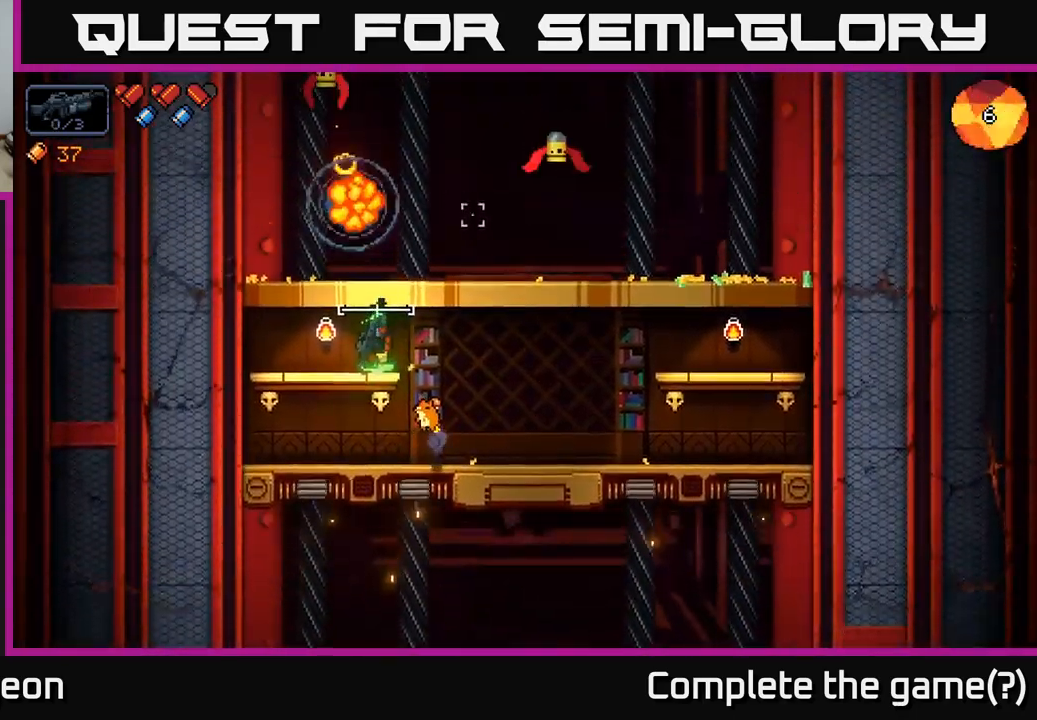
{"buttons": ["R2"], "left_stick": "center", "right_stick": "up-right", "events": [[50, "R2", "down"], [117, "left_stick", "right"], [167, "A", "up"], [417, "left_stick", "center"]]}
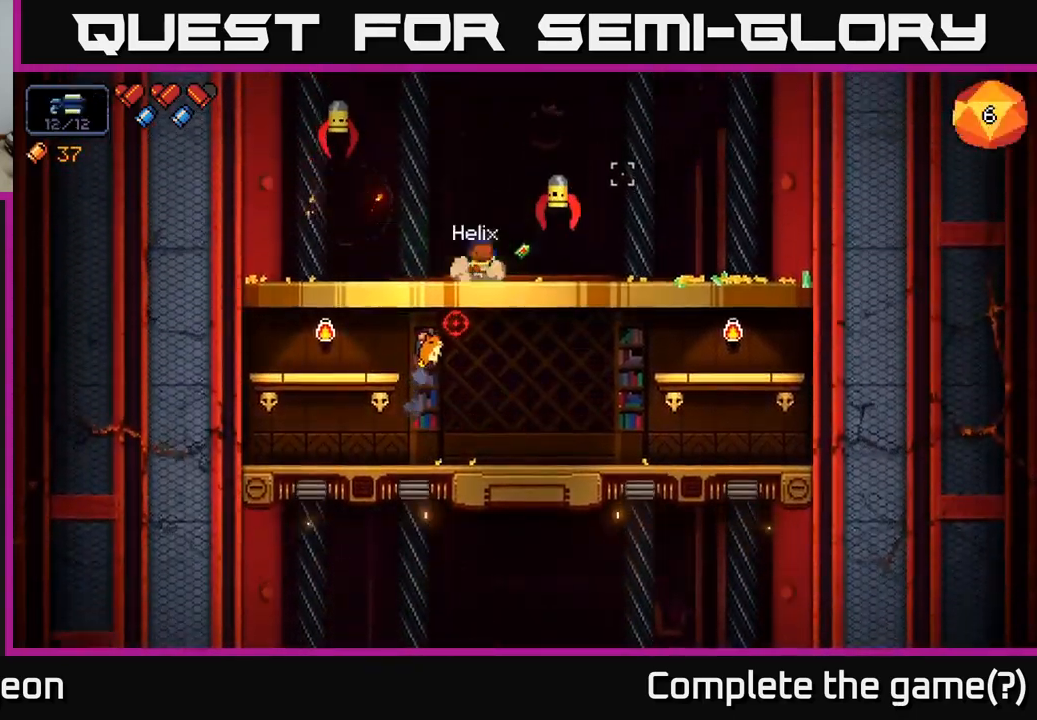
{"buttons": [], "left_stick": "center", "right_stick": "up-right", "events": [[467, "R2", "up"]]}
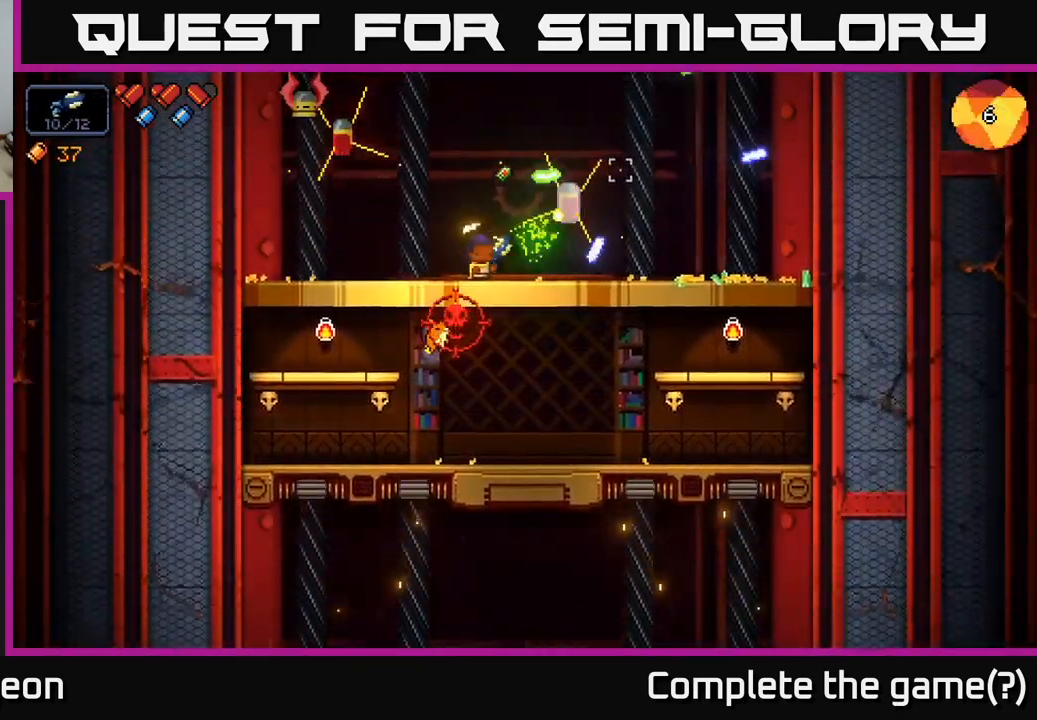
{"buttons": ["R2"], "left_stick": "right", "right_stick": "up-left", "events": [[150, "R2", "down"], [183, "right_stick", "up-left"], [367, "left_stick", "right"]]}
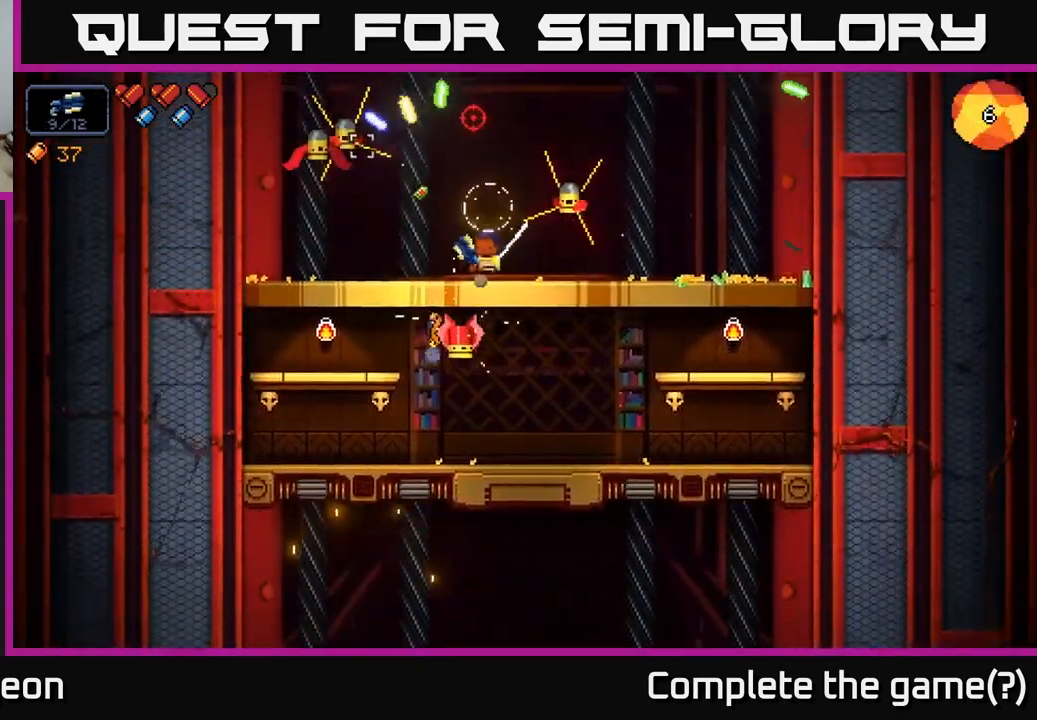
{"buttons": ["A", "R2"], "left_stick": "right", "right_stick": "left", "events": [[17, "left_stick", "center"], [100, "left_stick", "left"], [167, "A", "down"], [233, "left_stick", "right"], [350, "right_stick", "left"], [367, "A", "up"], [467, "A", "down"]]}
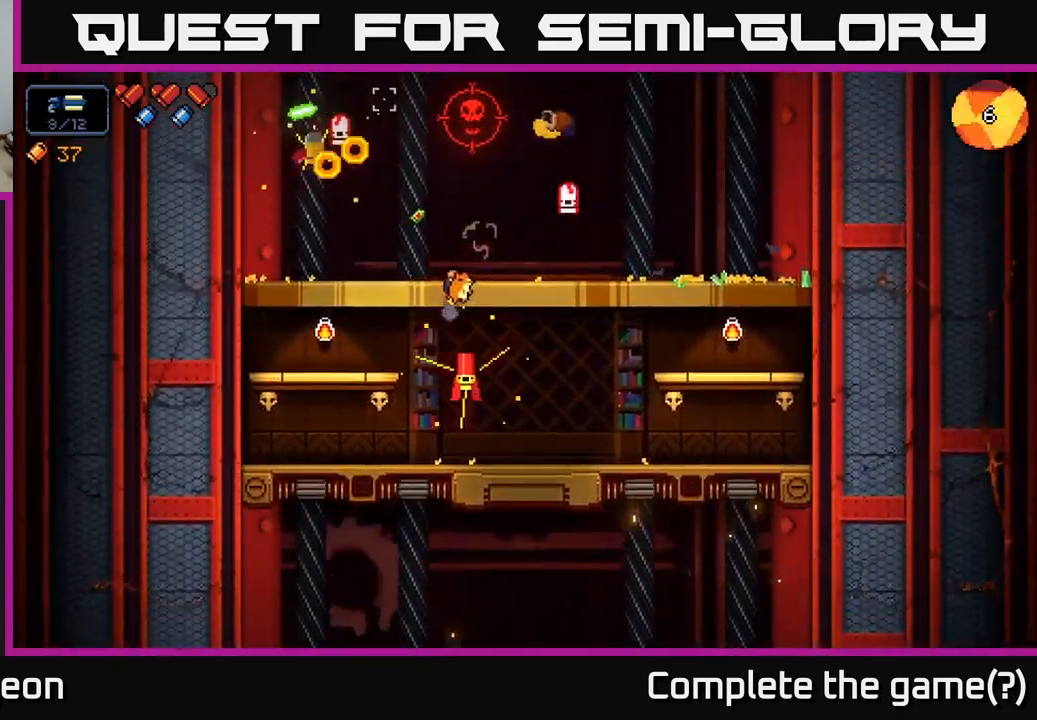
{"buttons": ["R2"], "left_stick": "center", "right_stick": "left", "events": [[83, "A", "up"], [333, "left_stick", "center"]]}
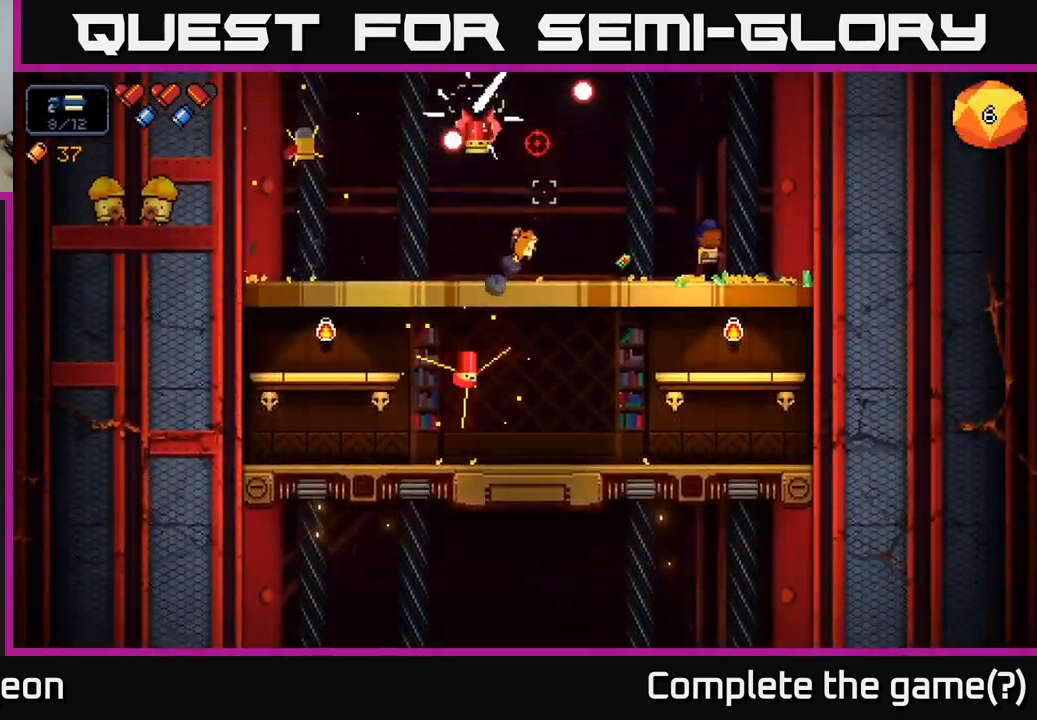
{"buttons": ["R2"], "left_stick": "left", "right_stick": "up-left", "events": [[50, "right_stick", "up-left"], [433, "left_stick", "left"]]}
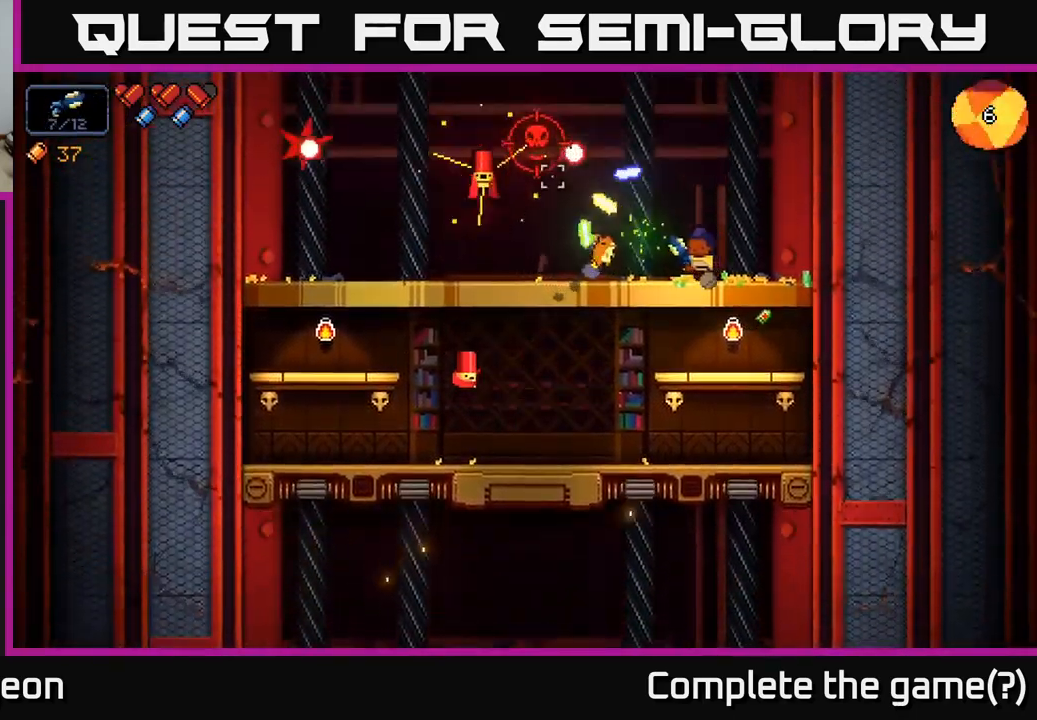
{"buttons": ["R2"], "left_stick": "right", "right_stick": "up-left", "events": [[133, "left_stick", "center"], [400, "left_stick", "right"]]}
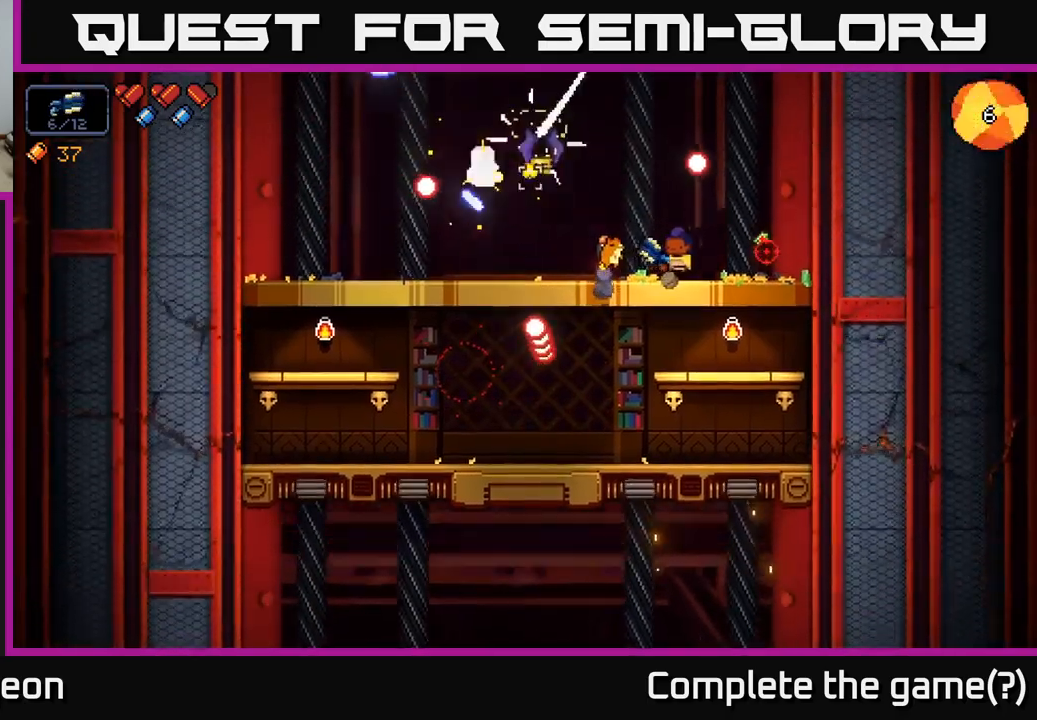
{"buttons": ["R2"], "left_stick": "left", "right_stick": "left", "events": [[367, "left_stick", "center"], [450, "left_stick", "left"], [450, "right_stick", "left"]]}
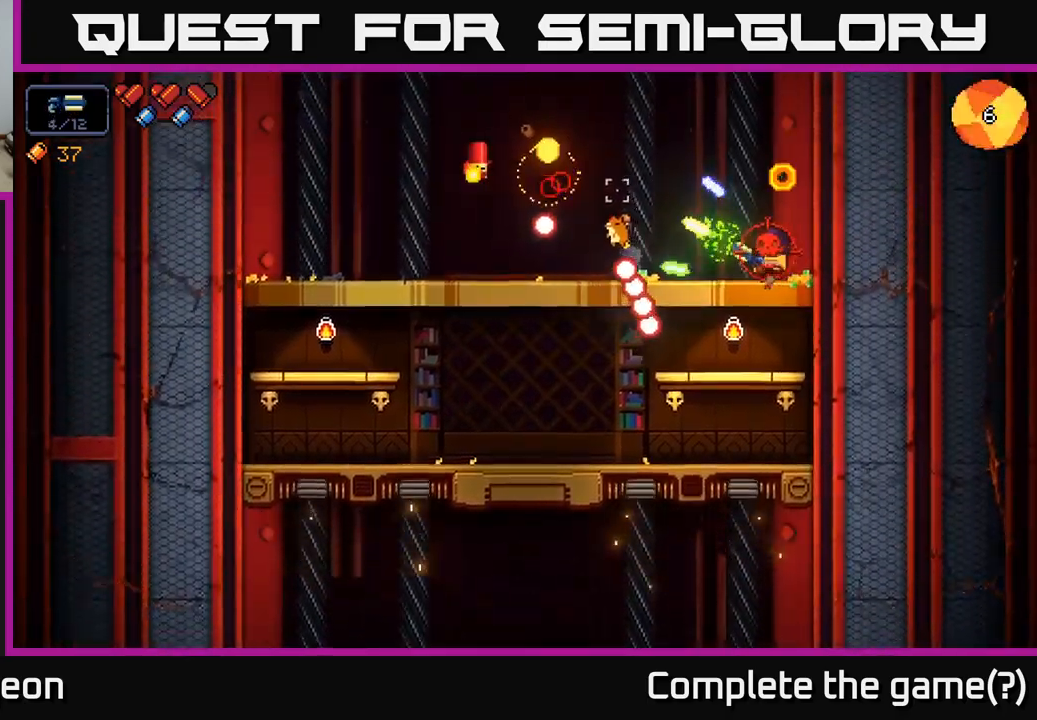
{"buttons": ["R2"], "left_stick": "left", "right_stick": "left", "events": [[17, "A", "down"], [184, "A", "up"]]}
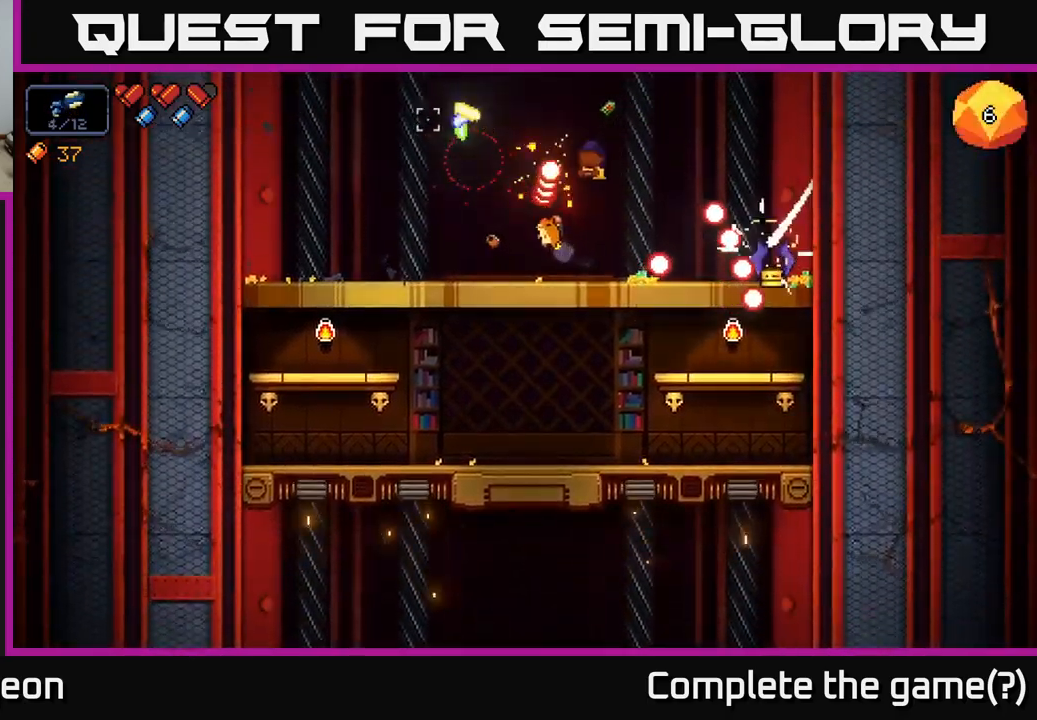
{"buttons": [], "left_stick": "left", "right_stick": "up-left", "events": [[50, "R2", "up"], [134, "left_stick", "right"], [200, "A", "down"], [334, "A", "up"], [367, "left_stick", "left"], [500, "right_stick", "up-left"]]}
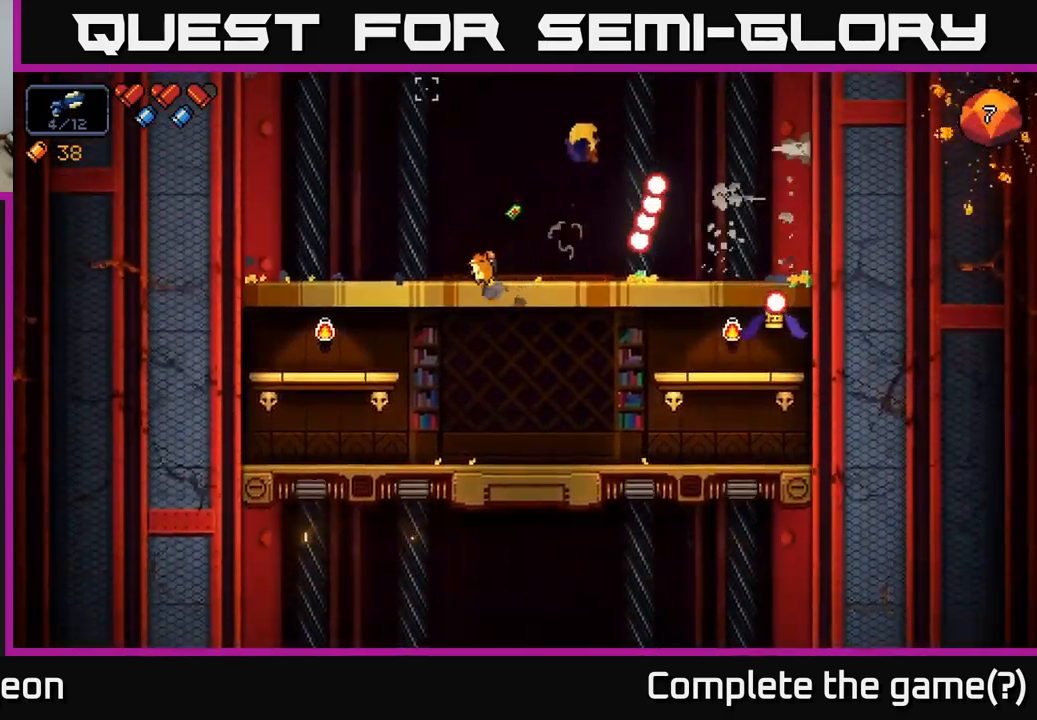
{"buttons": [], "left_stick": "center", "right_stick": "center", "events": [[250, "right_stick", "up-right"], [350, "left_stick", "up-left"], [384, "right_stick", "down-right"], [450, "left_stick", "center"], [467, "right_stick", "center"]]}
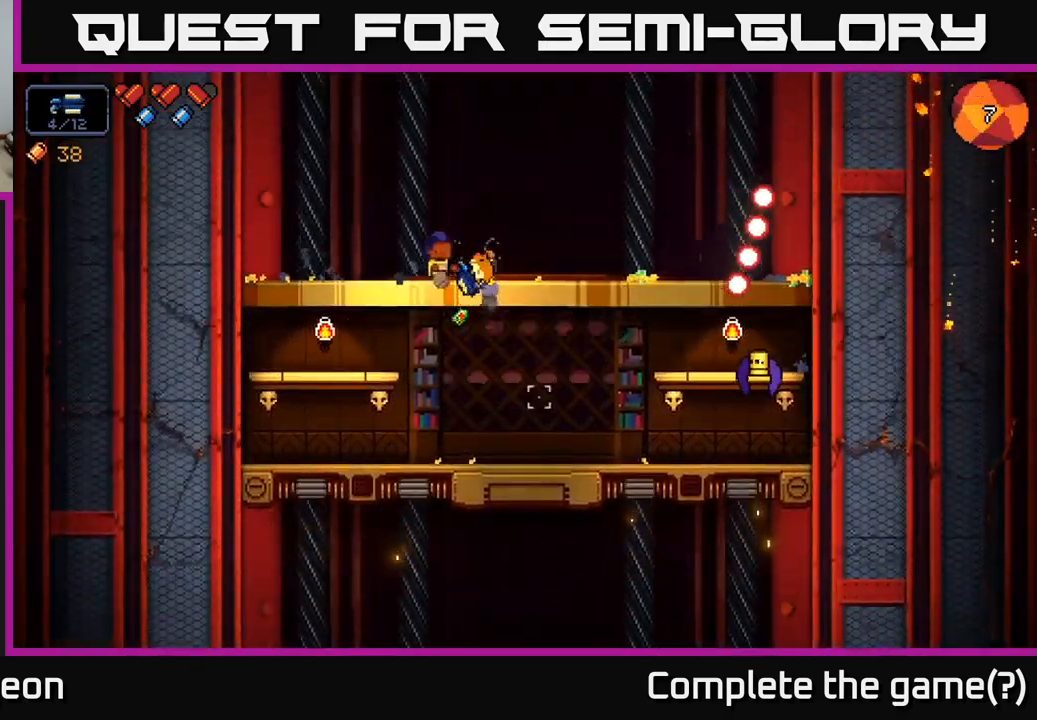
{"buttons": [], "left_stick": "right", "right_stick": "right", "events": [[50, "left_stick", "down"], [84, "A", "down"], [184, "A", "up"], [184, "left_stick", "right"], [300, "right_stick", "right"]]}
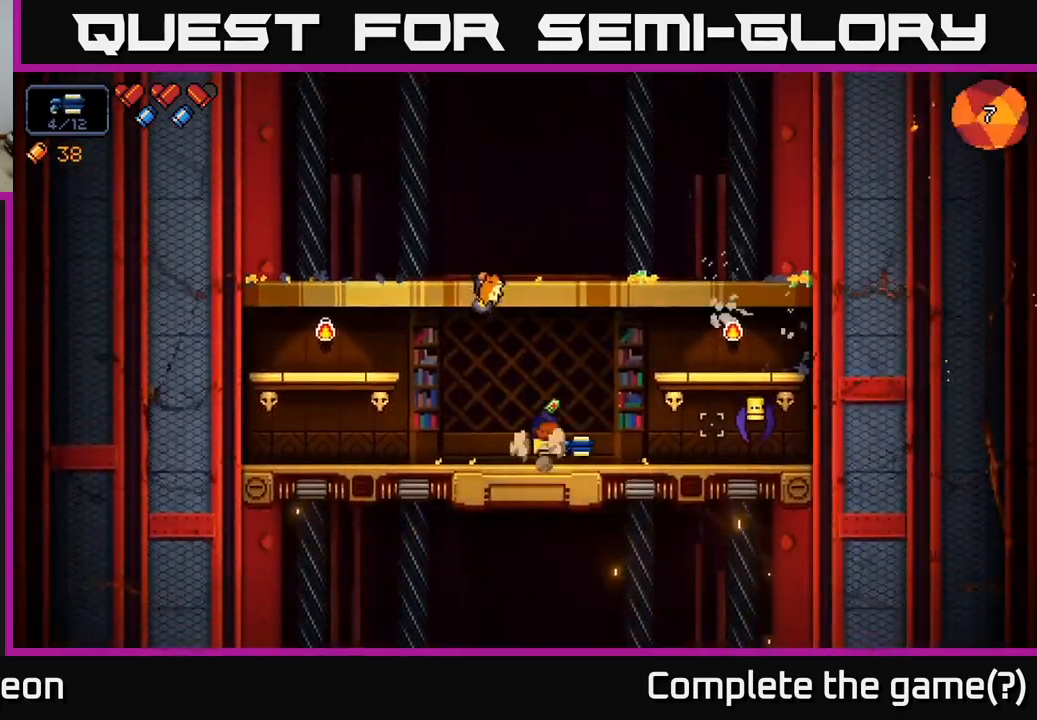
{"buttons": ["R2"], "left_stick": "center", "right_stick": "right", "events": [[184, "R2", "down"], [300, "left_stick", "center"]]}
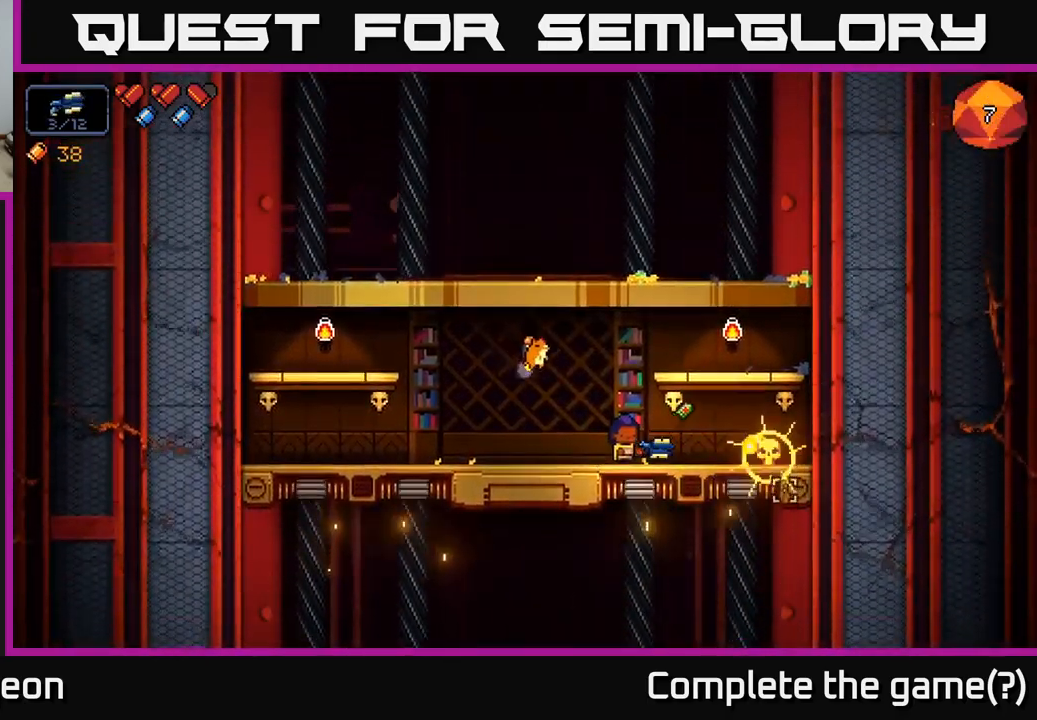
{"buttons": [], "left_stick": "left", "right_stick": "up-right", "events": [[34, "left_stick", "right"], [184, "left_stick", "center"], [200, "R2", "up"], [450, "right_stick", "up-right"], [467, "left_stick", "left"]]}
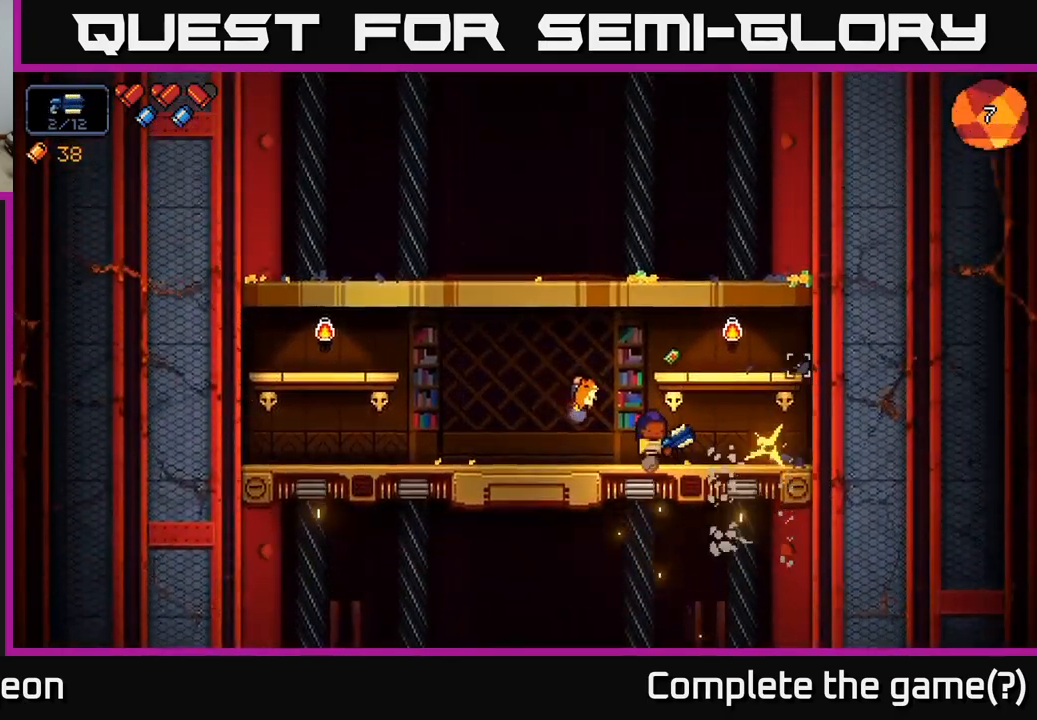
{"buttons": [], "left_stick": "right", "right_stick": "center", "events": [[50, "right_stick", "up"], [167, "right_stick", "center"], [184, "left_stick", "center"], [250, "X", "down"], [317, "X", "up"], [434, "left_stick", "right"]]}
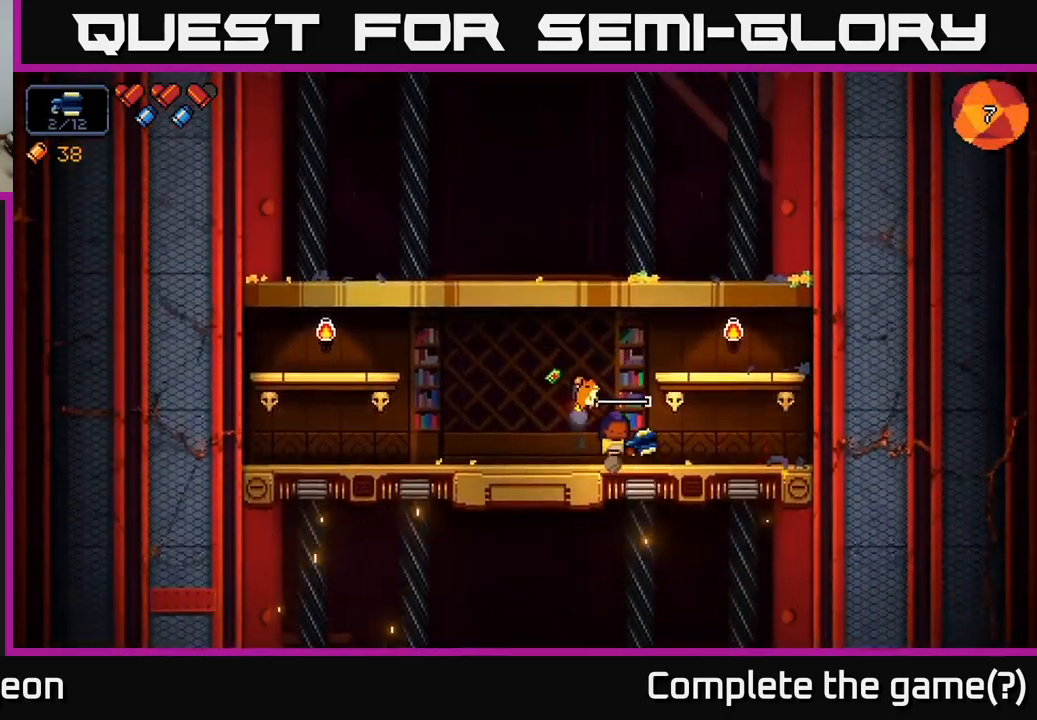
{"buttons": [], "left_stick": "center", "right_stick": "up-left", "events": [[67, "right_stick", "left"], [167, "right_stick", "up-left"], [234, "left_stick", "center"]]}
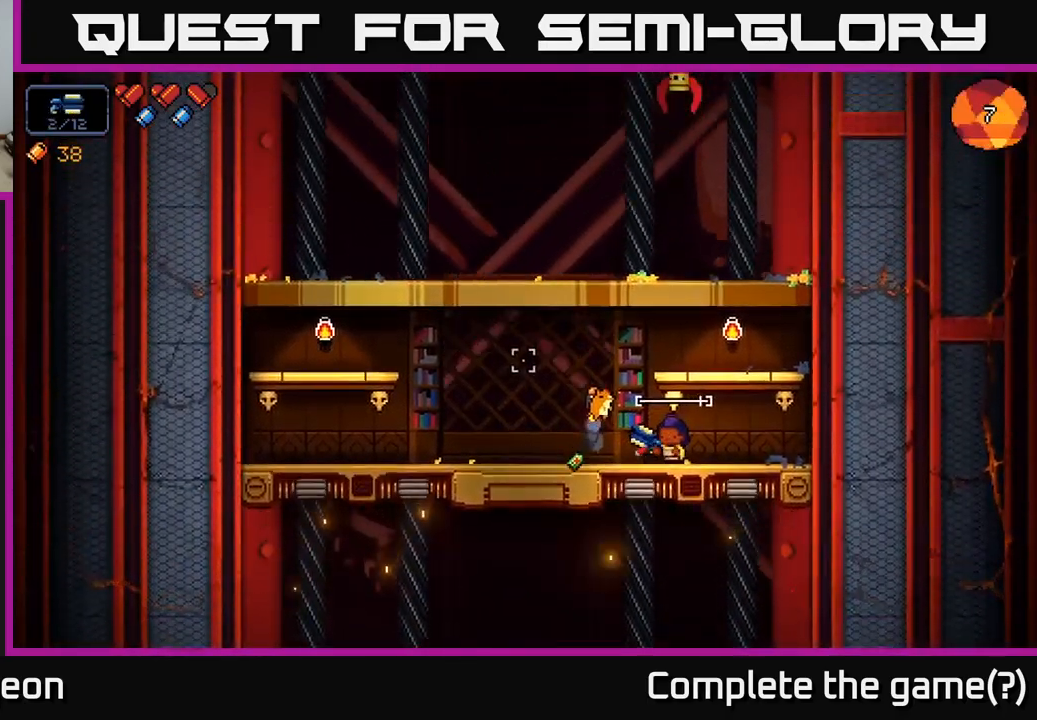
{"buttons": [], "left_stick": "center", "right_stick": "up", "events": [[100, "A", "down"], [267, "left_stick", "right"], [283, "right_stick", "up"], [300, "A", "up"], [400, "left_stick", "center"]]}